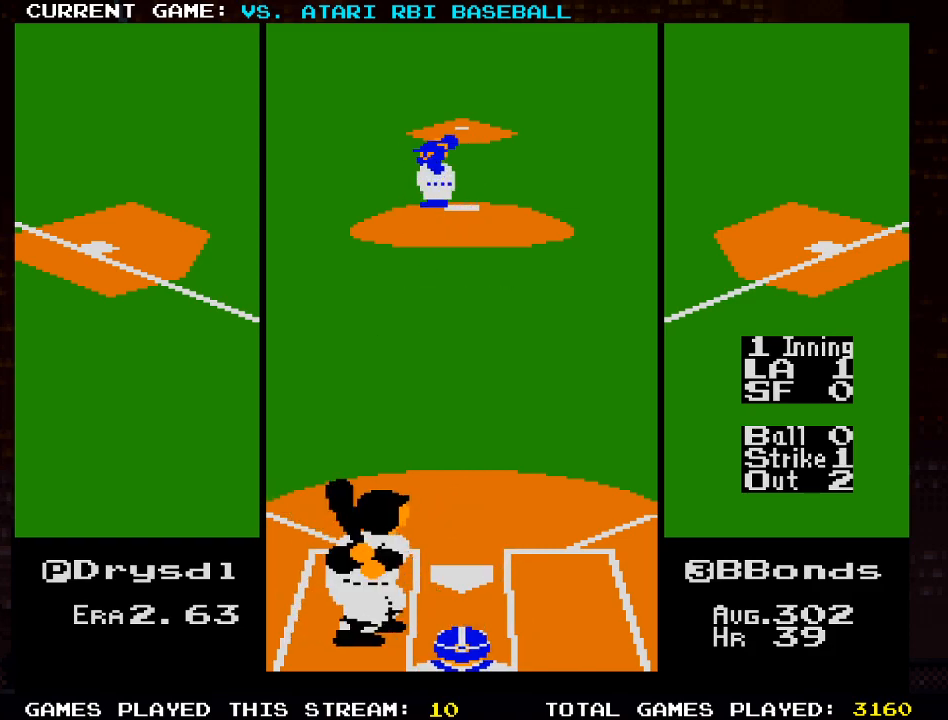
Gameplay with a controller (PlayStation layout); each line is a JSON object with the inputs held at the frame after it. "events" lists button and stick changes between this image and that frame as [ms after this image, input, new state], when the widget could be followed in between.
{"buttons": ["DPAD_DOWN"], "left_stick": "center", "right_stick": "center", "events": []}
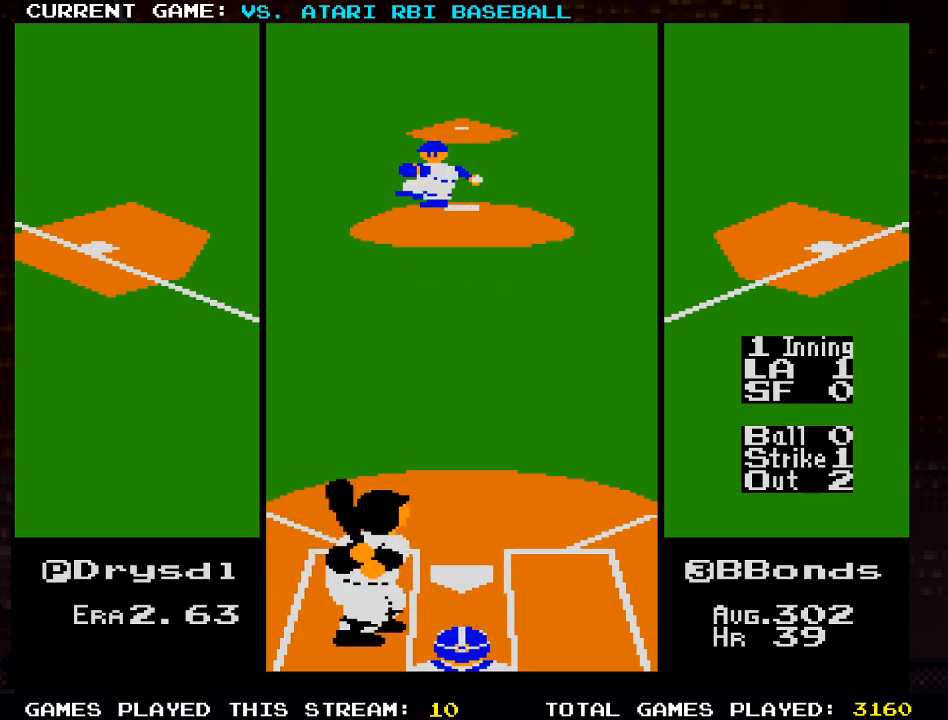
{"buttons": ["DPAD_RIGHT"], "left_stick": "center", "right_stick": "center", "events": [[317, "DPAD_RIGHT", "down"], [450, "DPAD_DOWN", "up"]]}
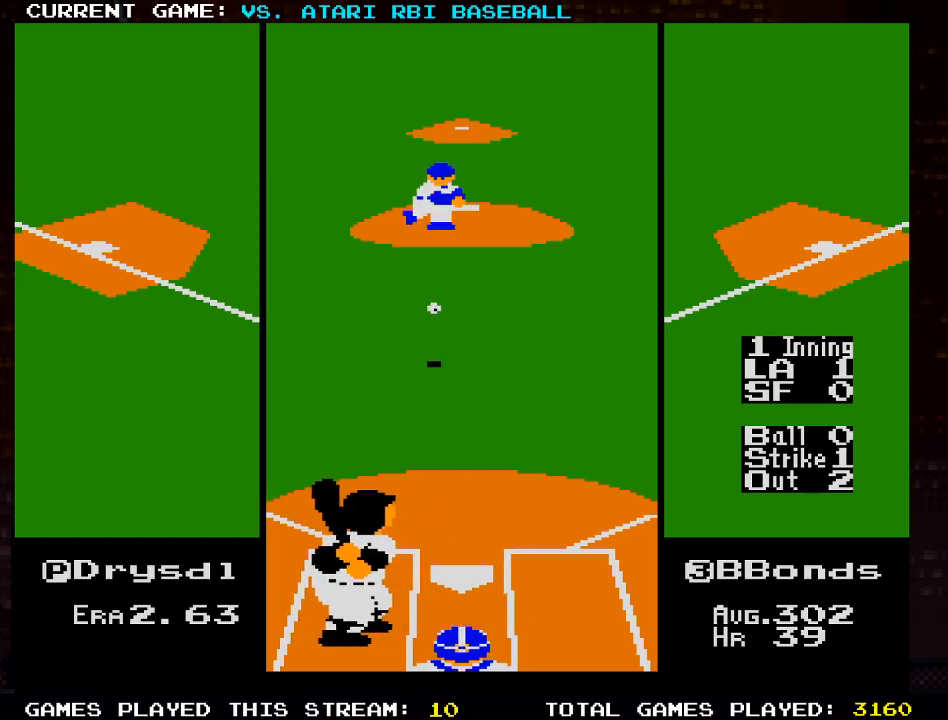
{"buttons": [], "left_stick": "center", "right_stick": "center", "events": [[433, "DPAD_RIGHT", "up"]]}
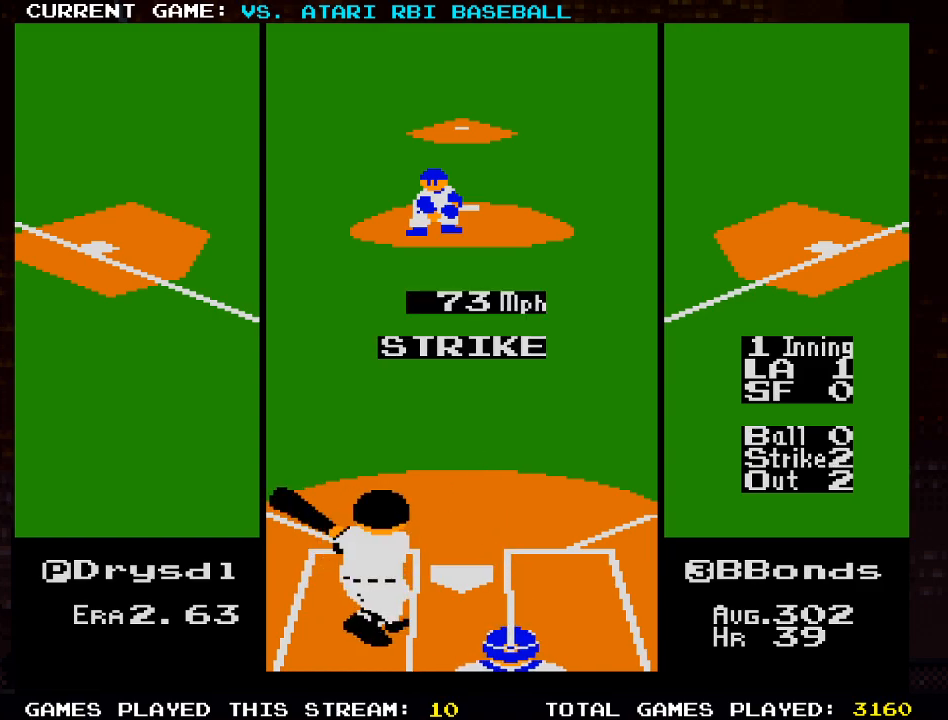
{"buttons": [], "left_stick": "center", "right_stick": "center", "events": []}
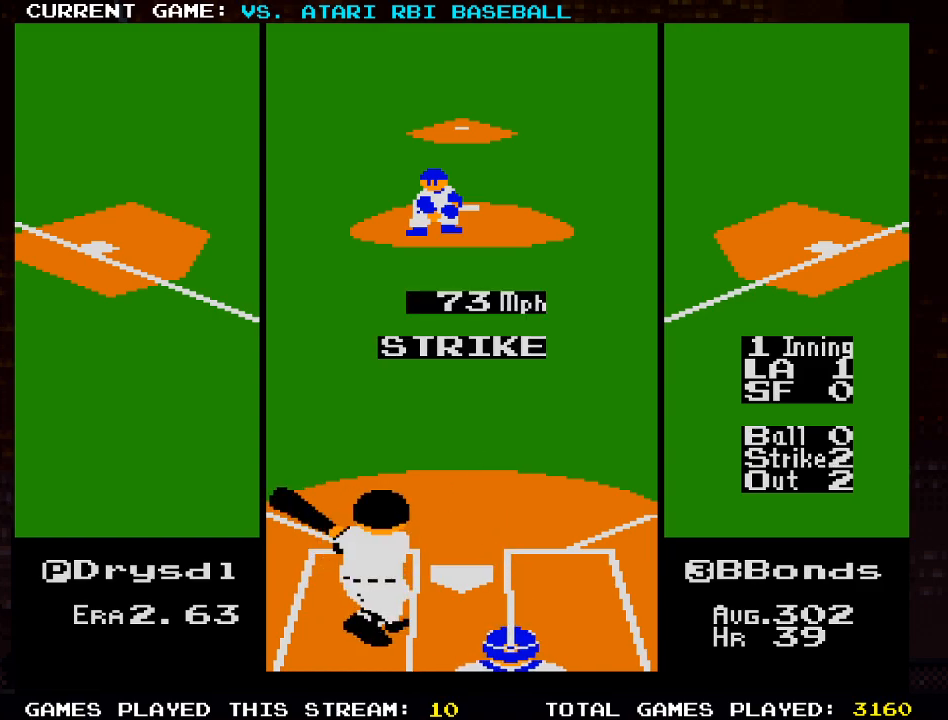
{"buttons": [], "left_stick": "center", "right_stick": "center", "events": []}
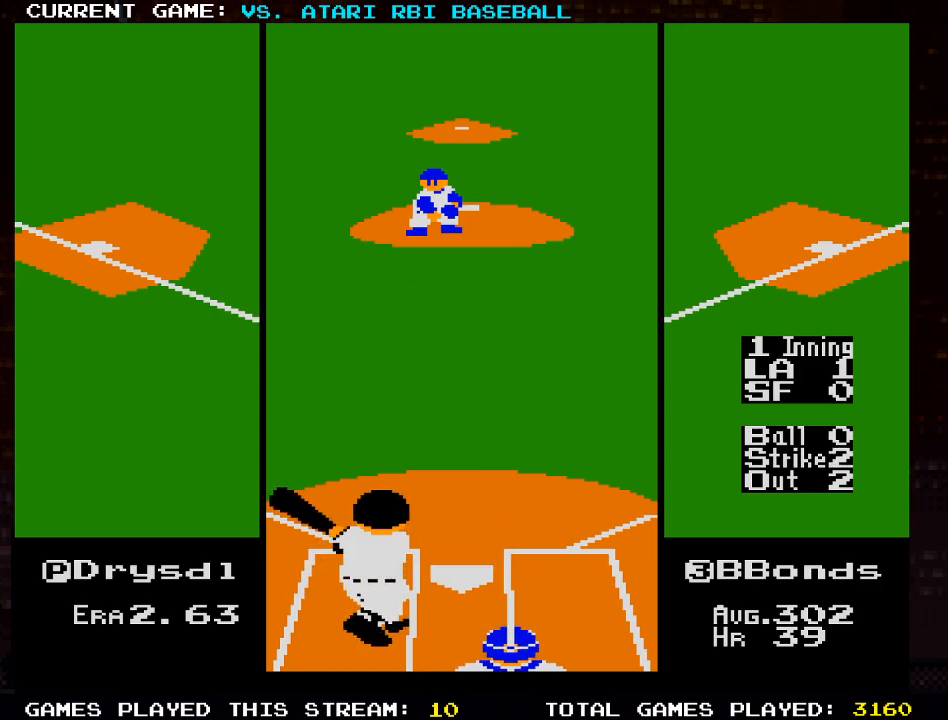
{"buttons": ["CROSS"], "left_stick": "center", "right_stick": "center", "events": [[417, "CROSS", "down"]]}
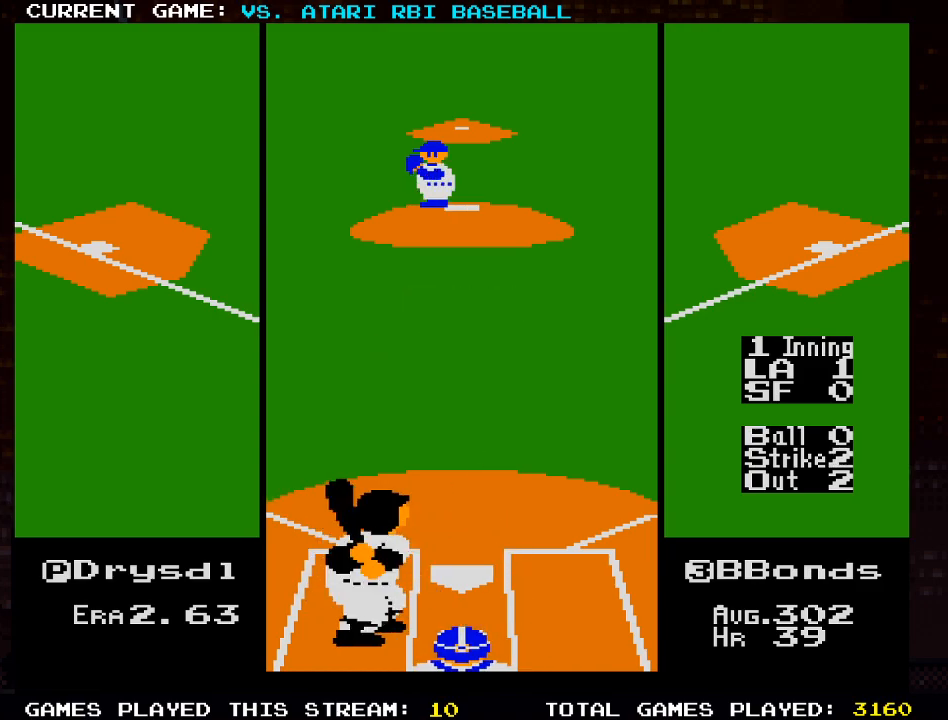
{"buttons": ["DPAD_DOWN"], "left_stick": "center", "right_stick": "center", "events": [[33, "CROSS", "up"], [100, "CROSS", "down"], [117, "DPAD_LEFT", "down"], [217, "CROSS", "up"], [267, "DPAD_DOWN", "down"], [300, "DPAD_LEFT", "up"]]}
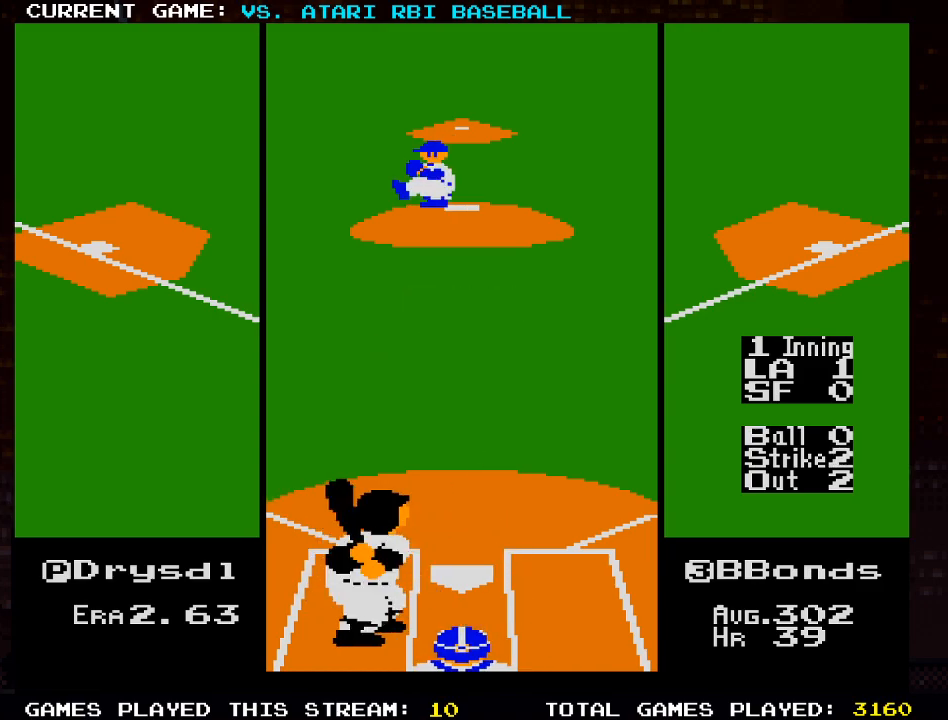
{"buttons": ["DPAD_DOWN"], "left_stick": "center", "right_stick": "center", "events": []}
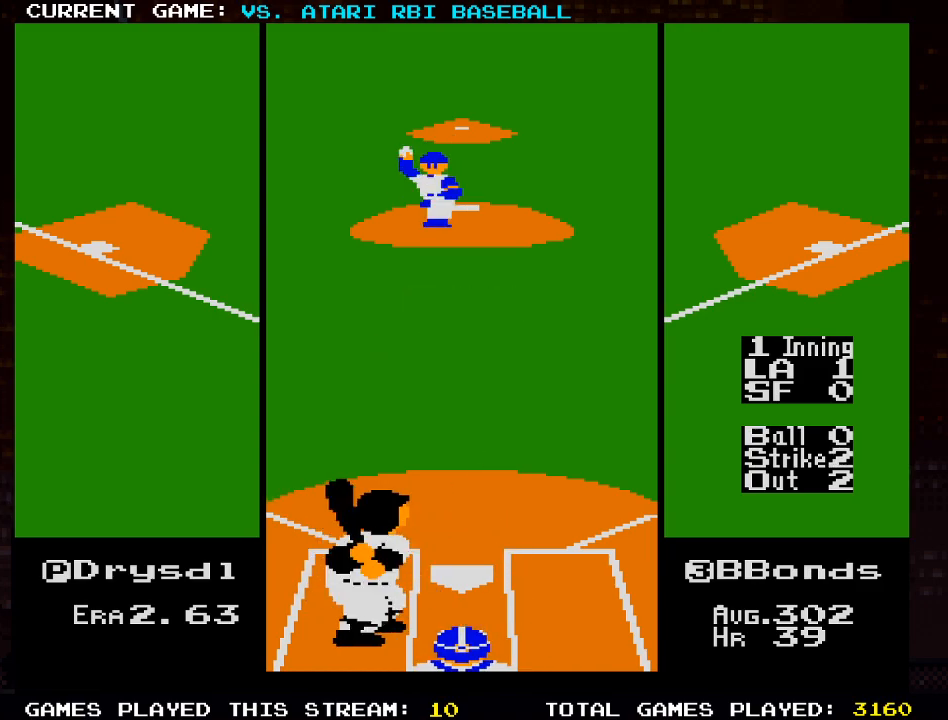
{"buttons": ["DPAD_DOWN", "DPAD_RIGHT"], "left_stick": "center", "right_stick": "center", "events": [[300, "DPAD_RIGHT", "down"]]}
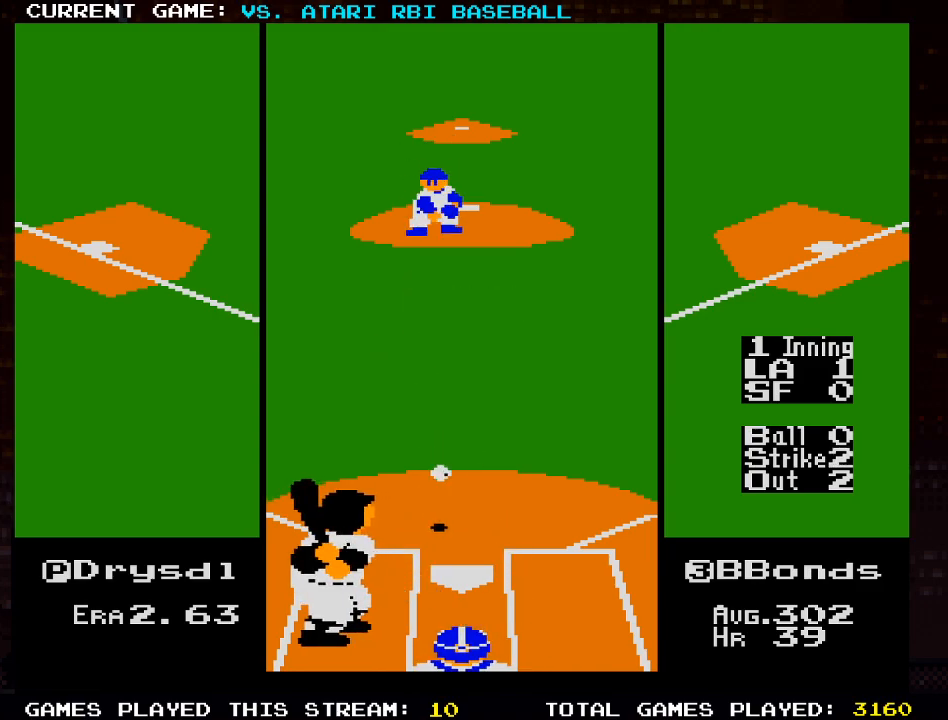
{"buttons": ["DPAD_DOWN"], "left_stick": "center", "right_stick": "center", "events": [[400, "DPAD_RIGHT", "up"]]}
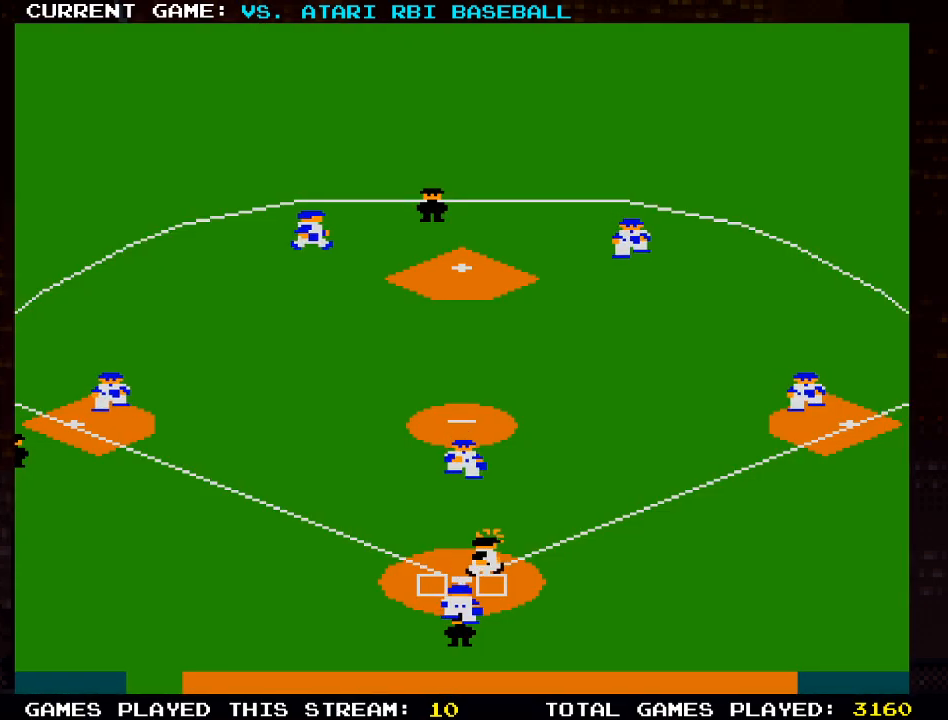
{"buttons": ["DPAD_DOWN", "DPAD_LEFT"], "left_stick": "center", "right_stick": "center", "events": [[183, "DPAD_RIGHT", "down"], [450, "DPAD_RIGHT", "up"], [483, "DPAD_LEFT", "down"]]}
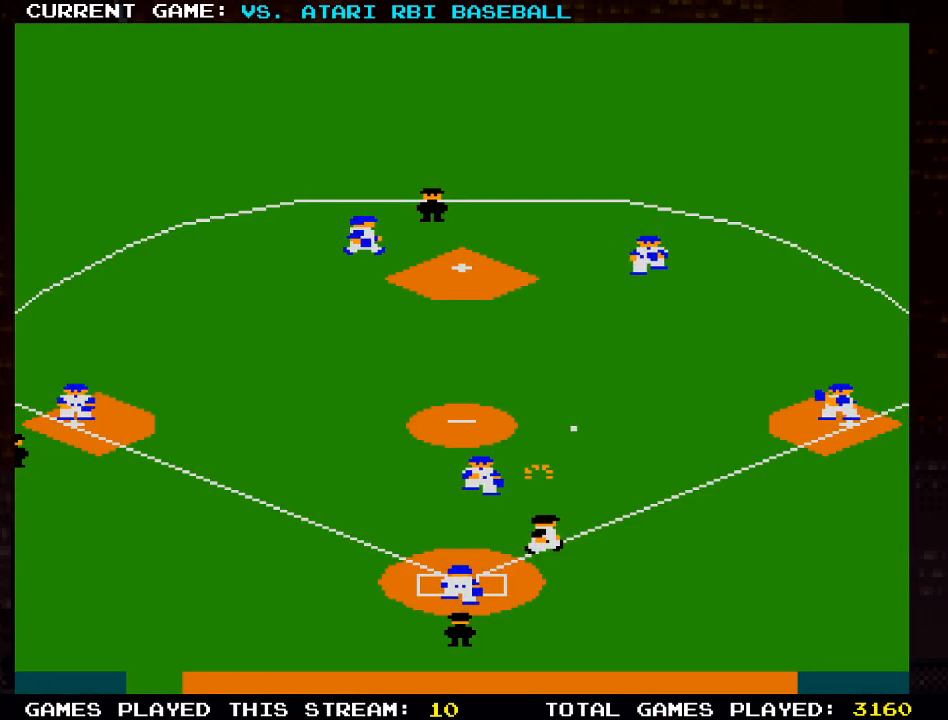
{"buttons": ["DPAD_DOWN", "DPAD_RIGHT"], "left_stick": "center", "right_stick": "center", "events": [[17, "DPAD_DOWN", "up"], [183, "DPAD_DOWN", "down"], [200, "DPAD_LEFT", "up"], [283, "DPAD_RIGHT", "down"]]}
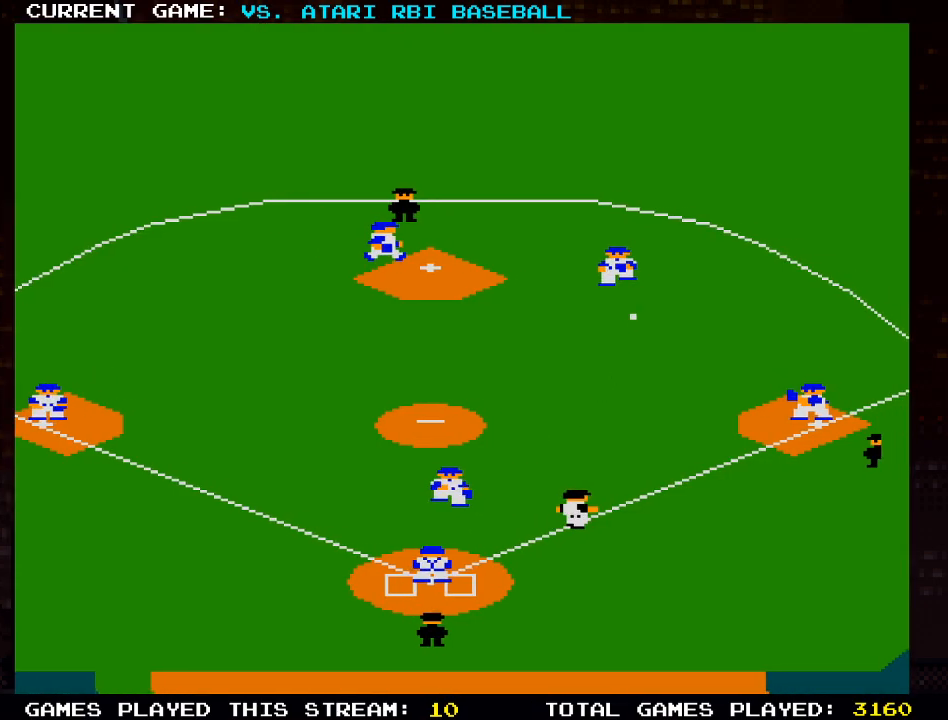
{"buttons": ["DPAD_DOWN", "DPAD_RIGHT"], "left_stick": "center", "right_stick": "center", "events": [[217, "DPAD_DOWN", "up"], [483, "DPAD_DOWN", "down"]]}
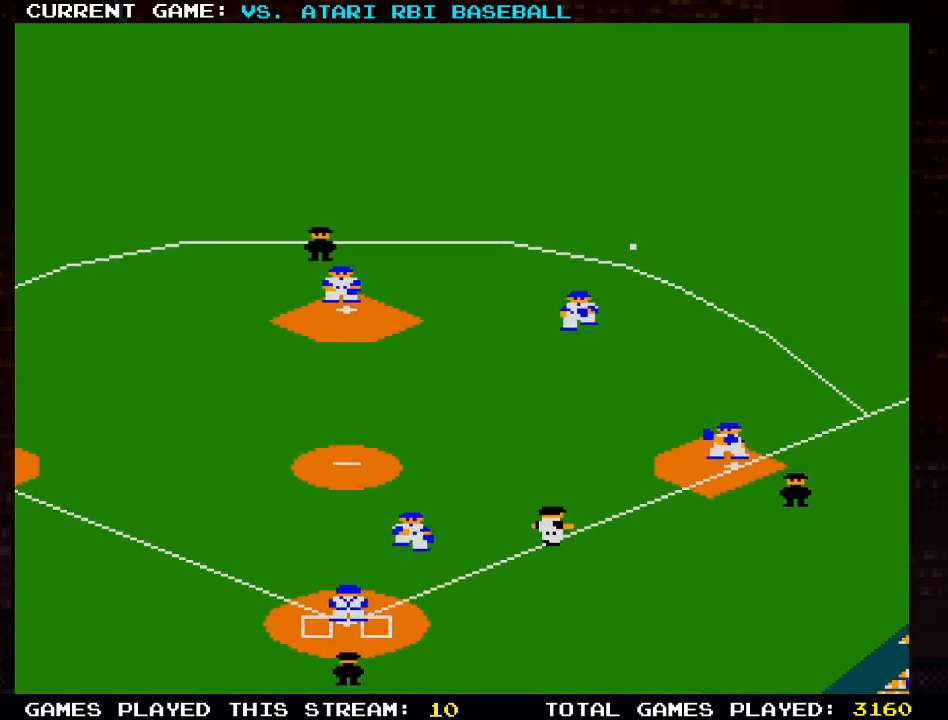
{"buttons": ["DPAD_UP", "DPAD_LEFT"], "left_stick": "center", "right_stick": "center", "events": [[33, "DPAD_RIGHT", "up"], [117, "DPAD_LEFT", "down"], [217, "DPAD_DOWN", "up"], [433, "DPAD_UP", "down"]]}
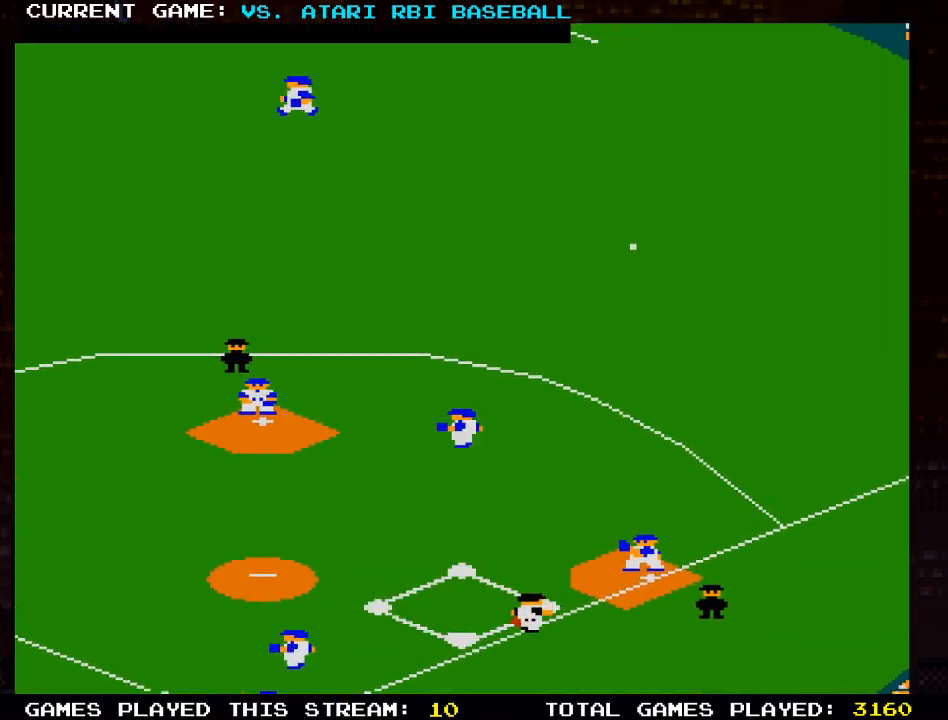
{"buttons": ["DPAD_UP"], "left_stick": "center", "right_stick": "center", "events": [[250, "DPAD_LEFT", "up"]]}
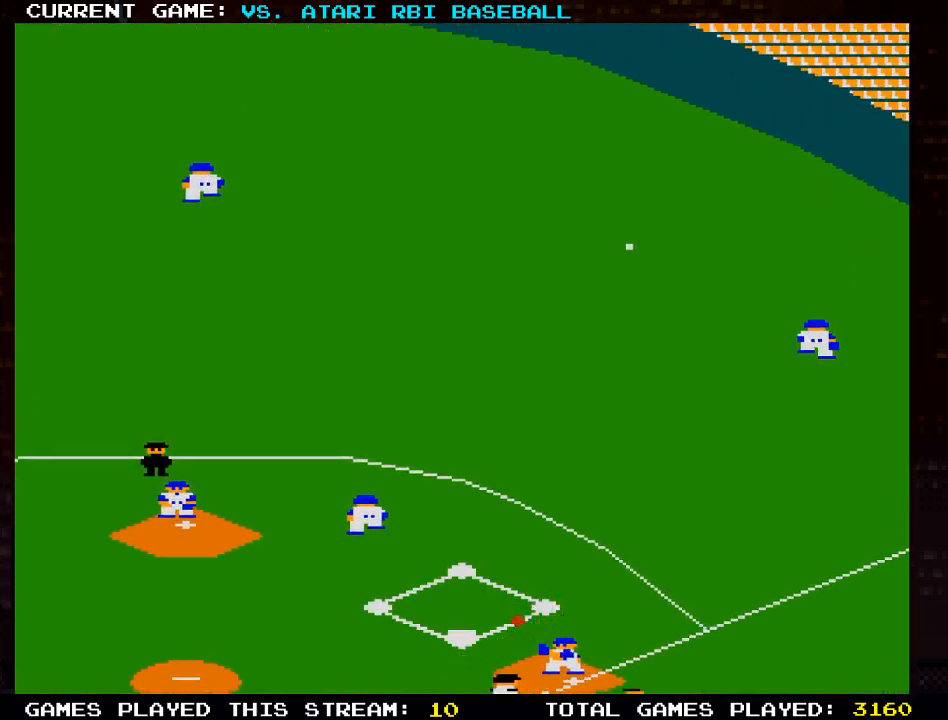
{"buttons": ["DPAD_UP", "DPAD_LEFT"], "left_stick": "center", "right_stick": "center", "events": [[133, "DPAD_LEFT", "down"]]}
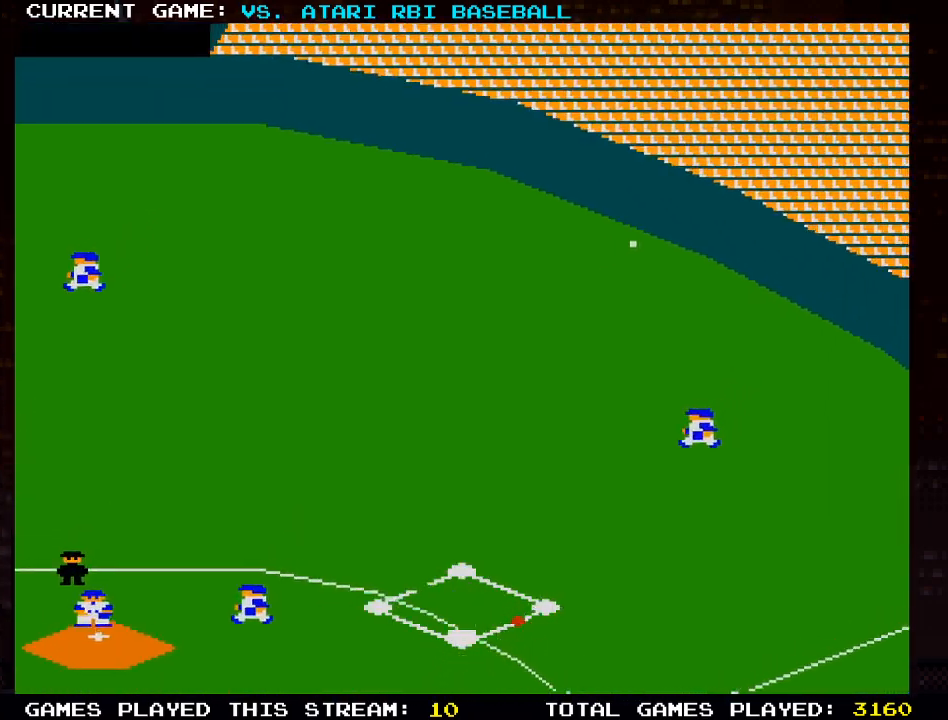
{"buttons": ["DPAD_UP", "DPAD_LEFT"], "left_stick": "center", "right_stick": "center", "events": []}
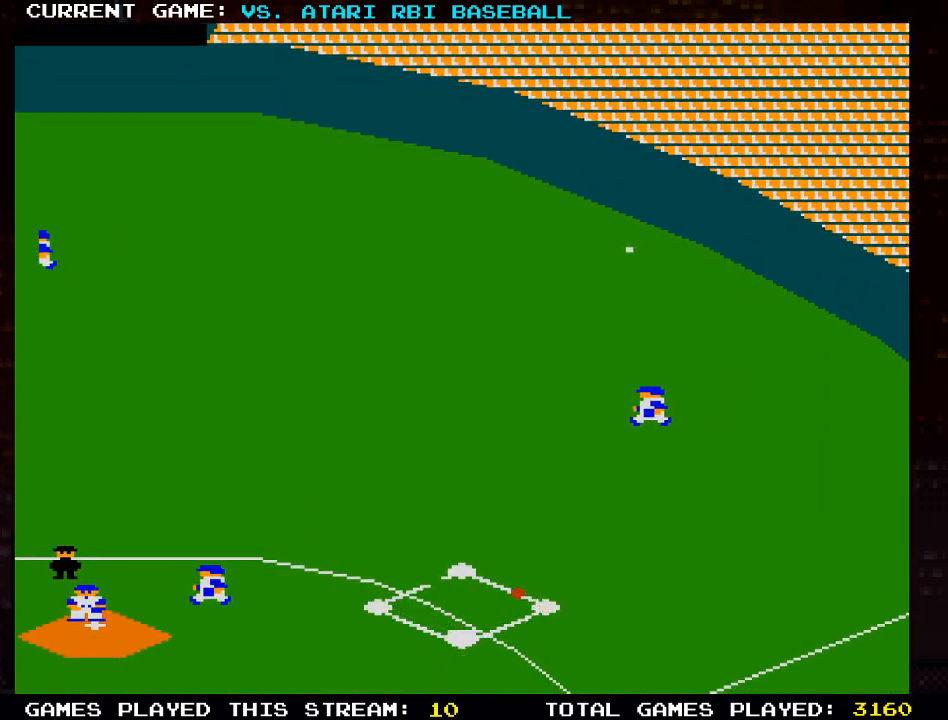
{"buttons": ["DPAD_UP"], "left_stick": "center", "right_stick": "center", "events": [[183, "DPAD_LEFT", "up"]]}
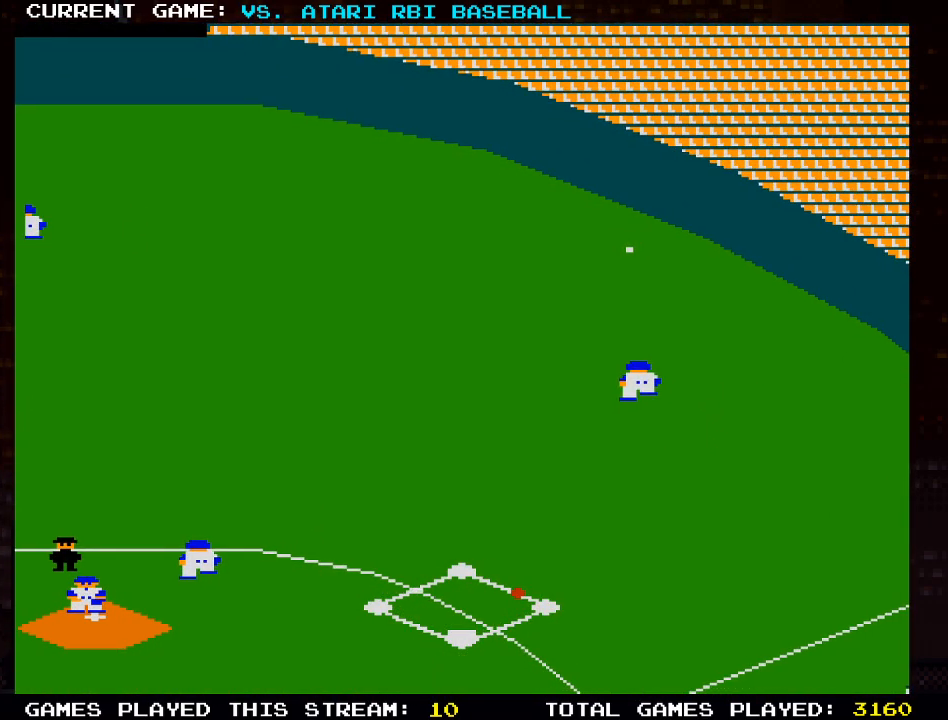
{"buttons": ["DPAD_UP"], "left_stick": "center", "right_stick": "center", "events": []}
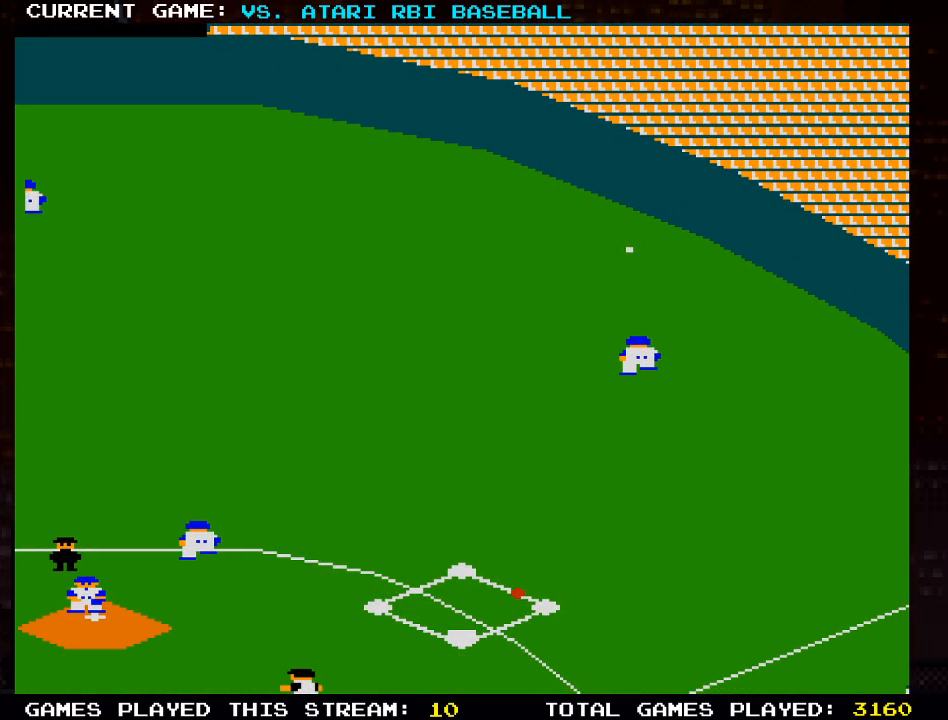
{"buttons": ["DPAD_UP"], "left_stick": "center", "right_stick": "center", "events": []}
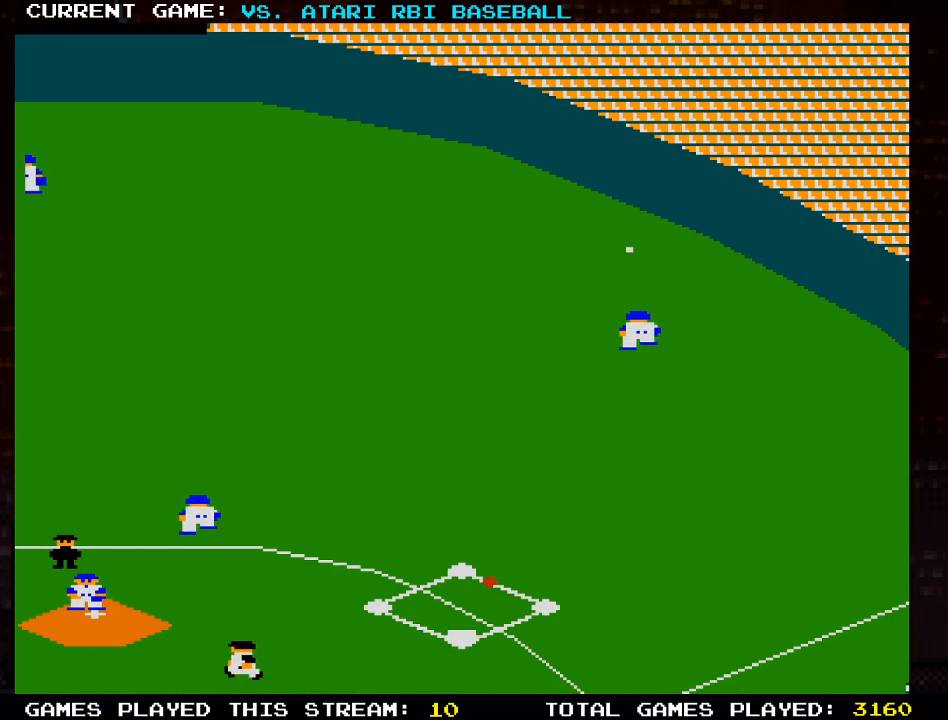
{"buttons": ["DPAD_UP"], "left_stick": "center", "right_stick": "center", "events": []}
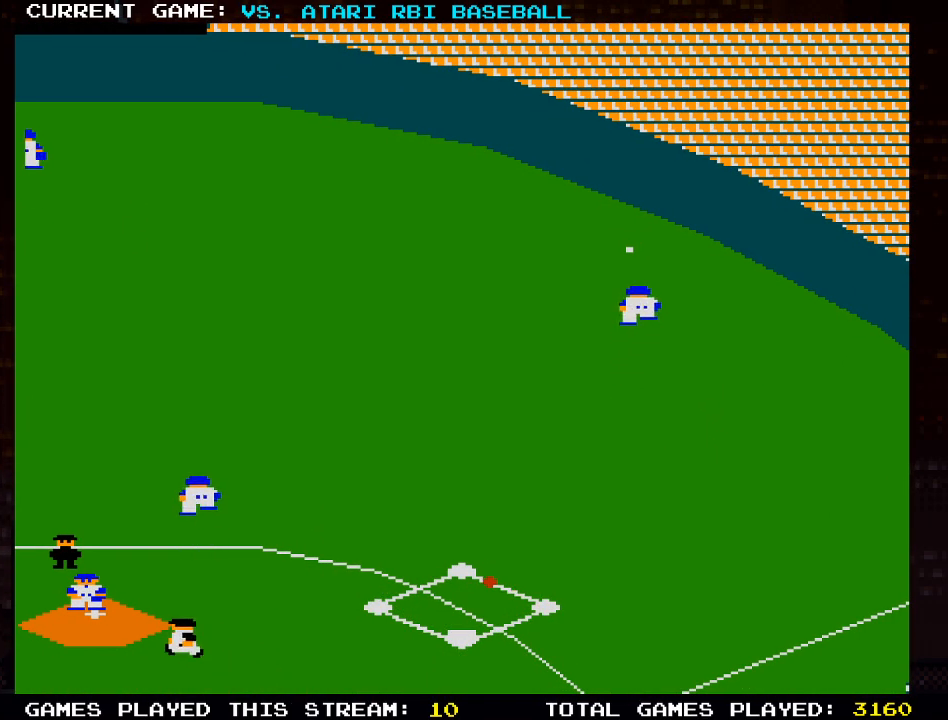
{"buttons": ["DPAD_UP"], "left_stick": "center", "right_stick": "center", "events": []}
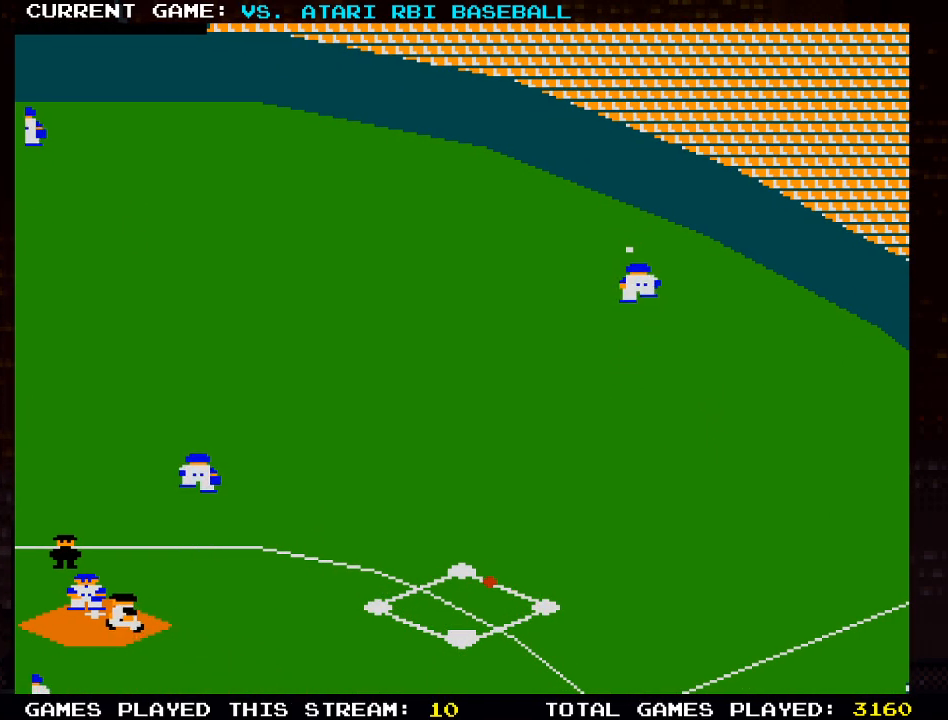
{"buttons": ["DPAD_UP"], "left_stick": "center", "right_stick": "center", "events": []}
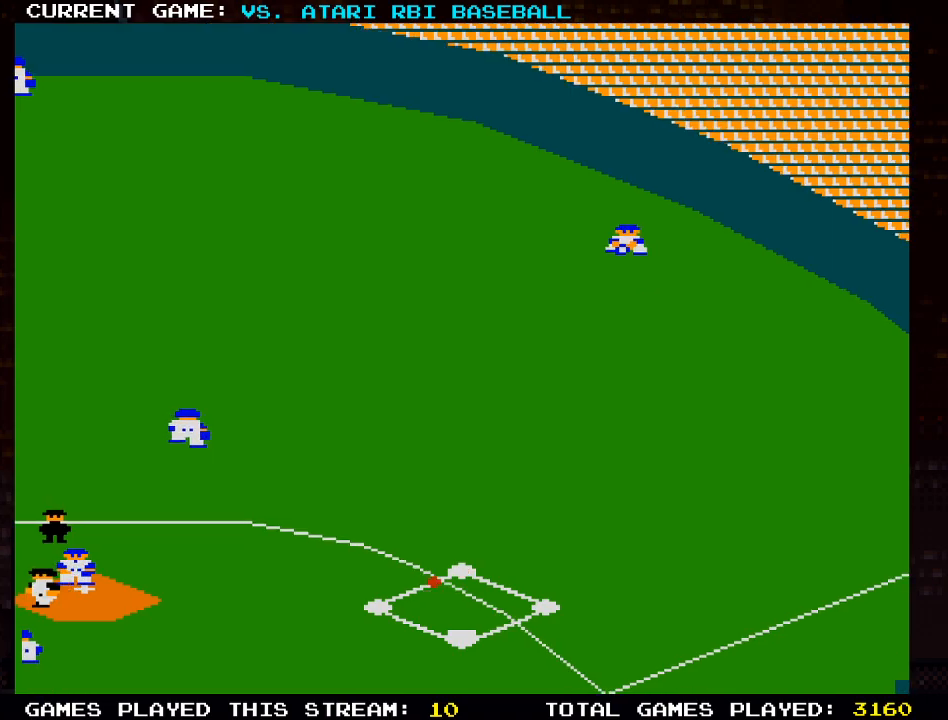
{"buttons": ["DPAD_LEFT"], "left_stick": "center", "right_stick": "center", "events": [[67, "DPAD_LEFT", "down"], [83, "DPAD_UP", "up"], [133, "CROSS", "down"], [200, "CROSS", "up"], [250, "CROSS", "down"], [333, "CROSS", "up"], [367, "CROSS", "down"], [450, "CROSS", "up"]]}
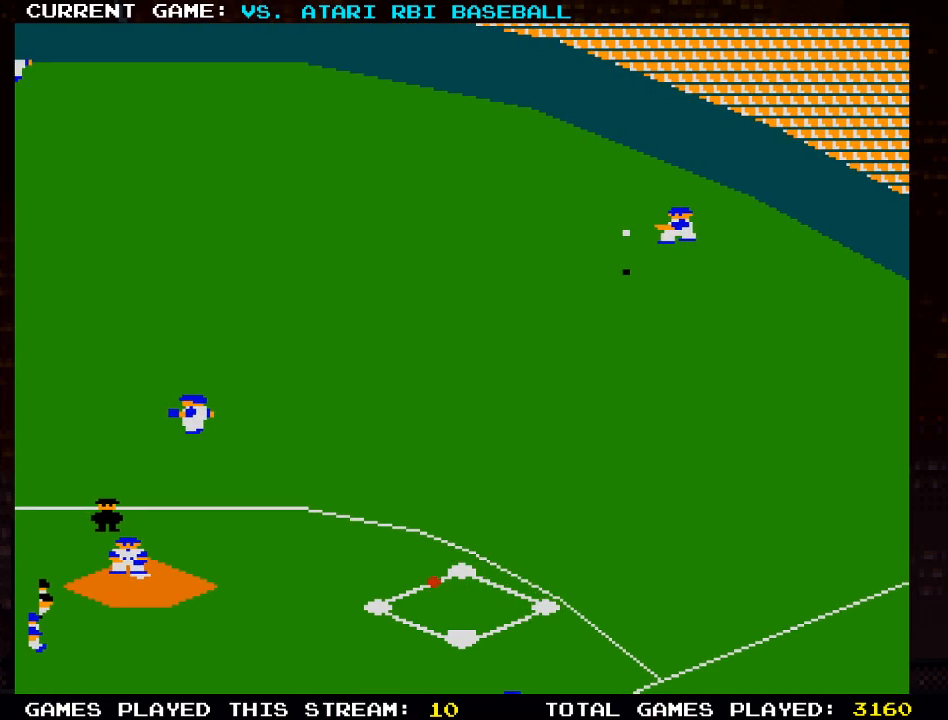
{"buttons": ["DPAD_LEFT"], "left_stick": "center", "right_stick": "center", "events": [[17, "CROSS", "down"], [117, "CROSS", "up"]]}
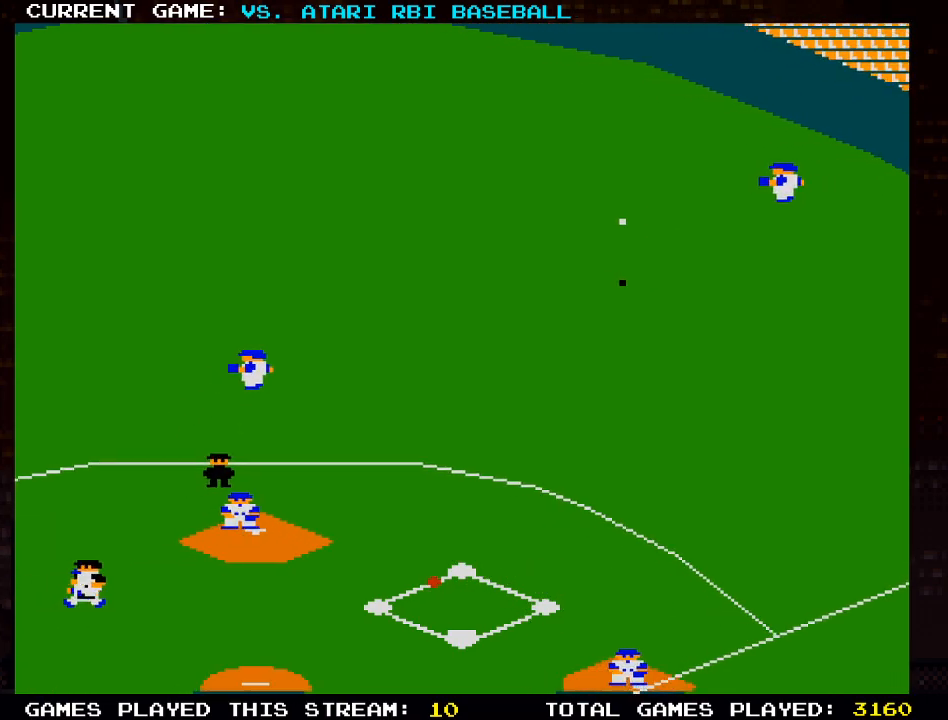
{"buttons": ["DPAD_LEFT"], "left_stick": "center", "right_stick": "center", "events": []}
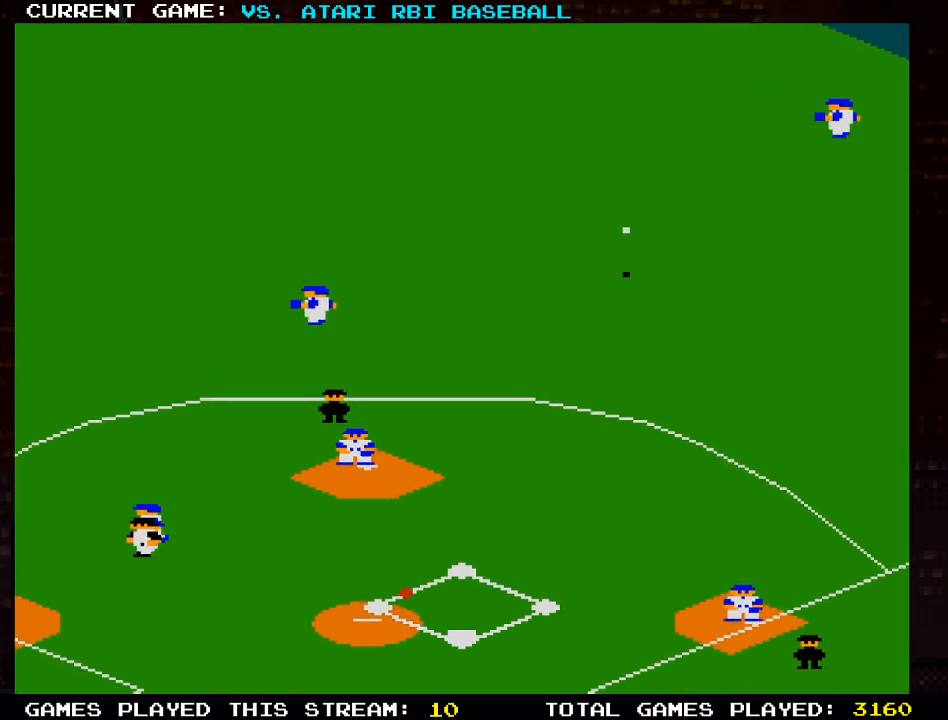
{"buttons": [], "left_stick": "center", "right_stick": "center", "events": [[500, "DPAD_LEFT", "up"]]}
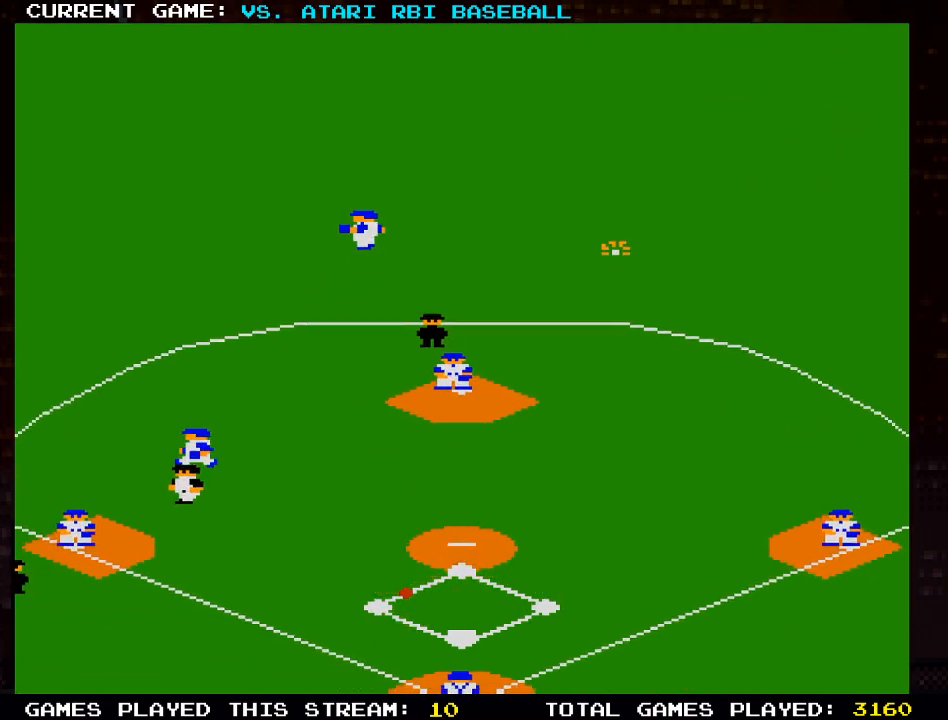
{"buttons": [], "left_stick": "center", "right_stick": "center", "events": []}